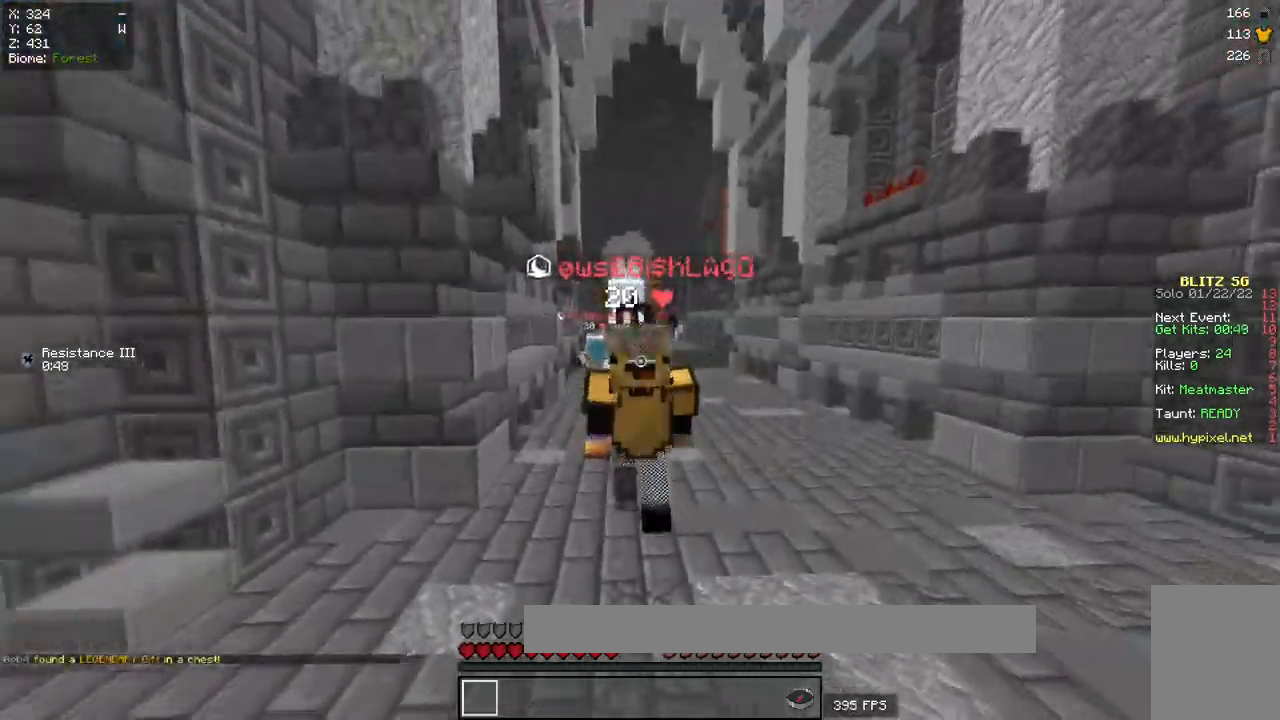
Gameplay with keyboard and mouse; each line is a JSON object with the keys and mouse buttons held at the frame after it. "events" lists presses ("down") and releases ("up") of "a", "d", "s", "w", "mouse_left" and "mouse_right" between this image and that frame as [ms after this image, input, new state], when the widget could be followed in between. "mouse_left", "mouse_right" = the "left", "right" buttons of the "mouse" list. No other keys are recorded. Fast repeated clicks can show as one long hold. Mouse movement is not recorded.
{"keys": ["w"], "mouse": ["left"], "events": [[66, "a", "up"], [217, "mouse_left", "down"], [267, "a", "down"], [383, "mouse_left", "up"], [467, "mouse_left", "down"], [484, "a", "up"]]}
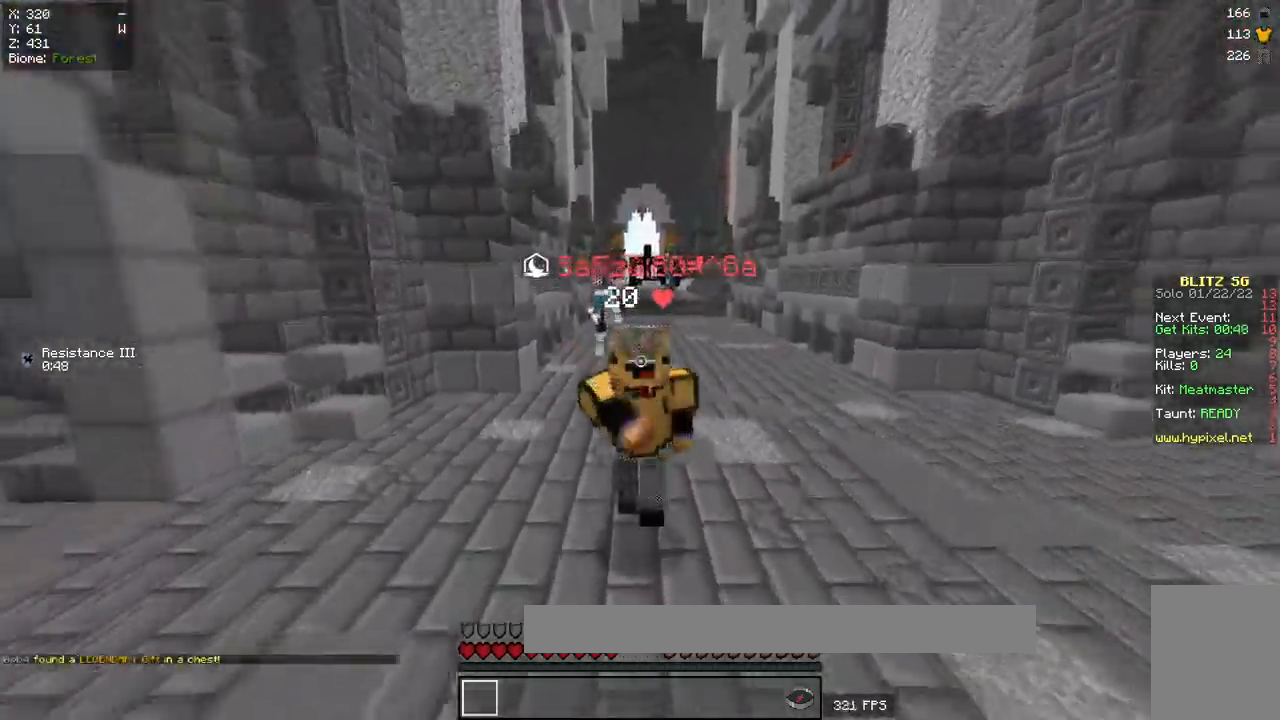
{"keys": ["w"], "mouse": ["left"], "events": [[50, "mouse_left", "up"], [117, "a", "down"], [217, "mouse_left", "down"], [501, "a", "up"]]}
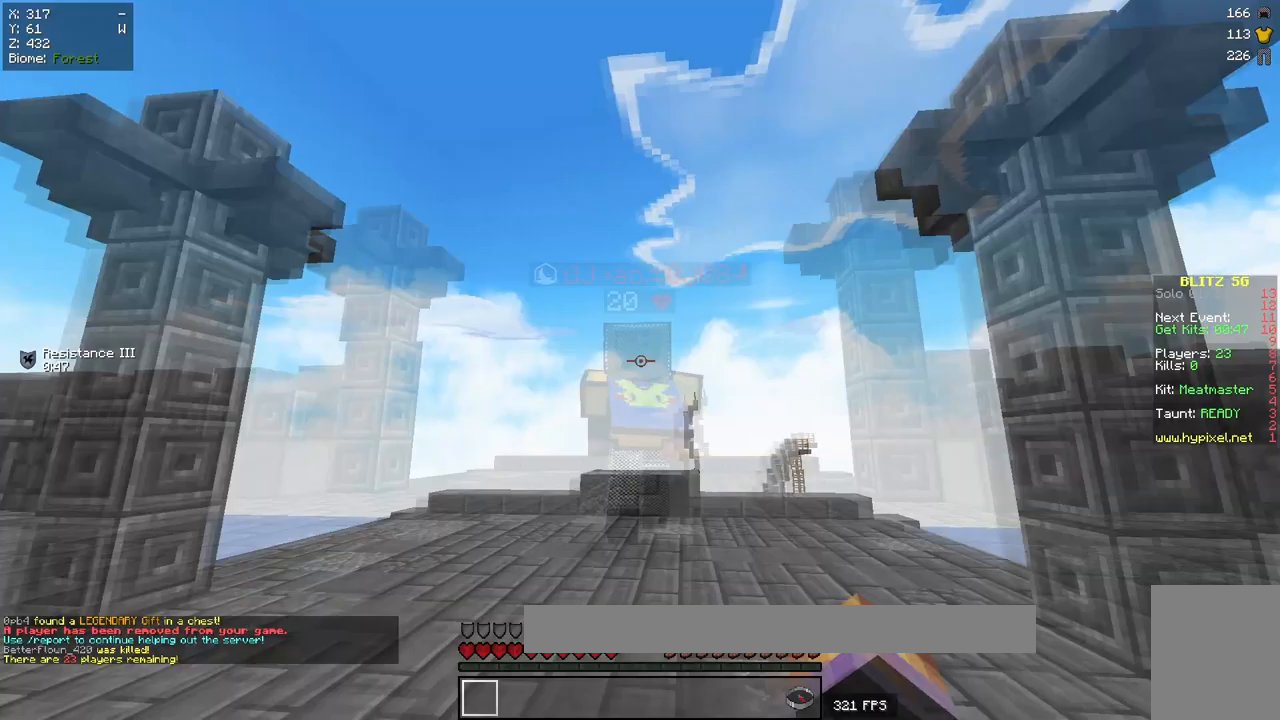
{"keys": ["a", "w"], "mouse": [], "events": [[67, "mouse_left", "up"], [417, "a", "down"]]}
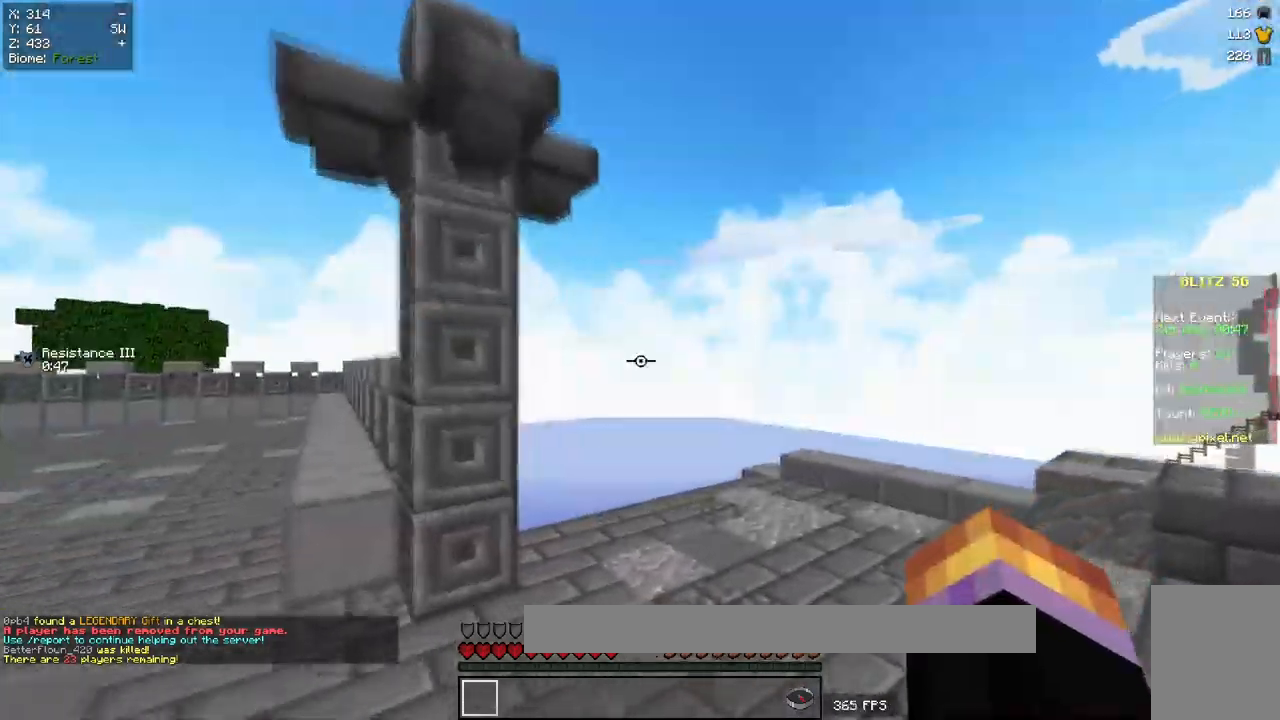
{"keys": ["d", "w"], "mouse": [], "events": [[133, "a", "up"], [500, "d", "down"]]}
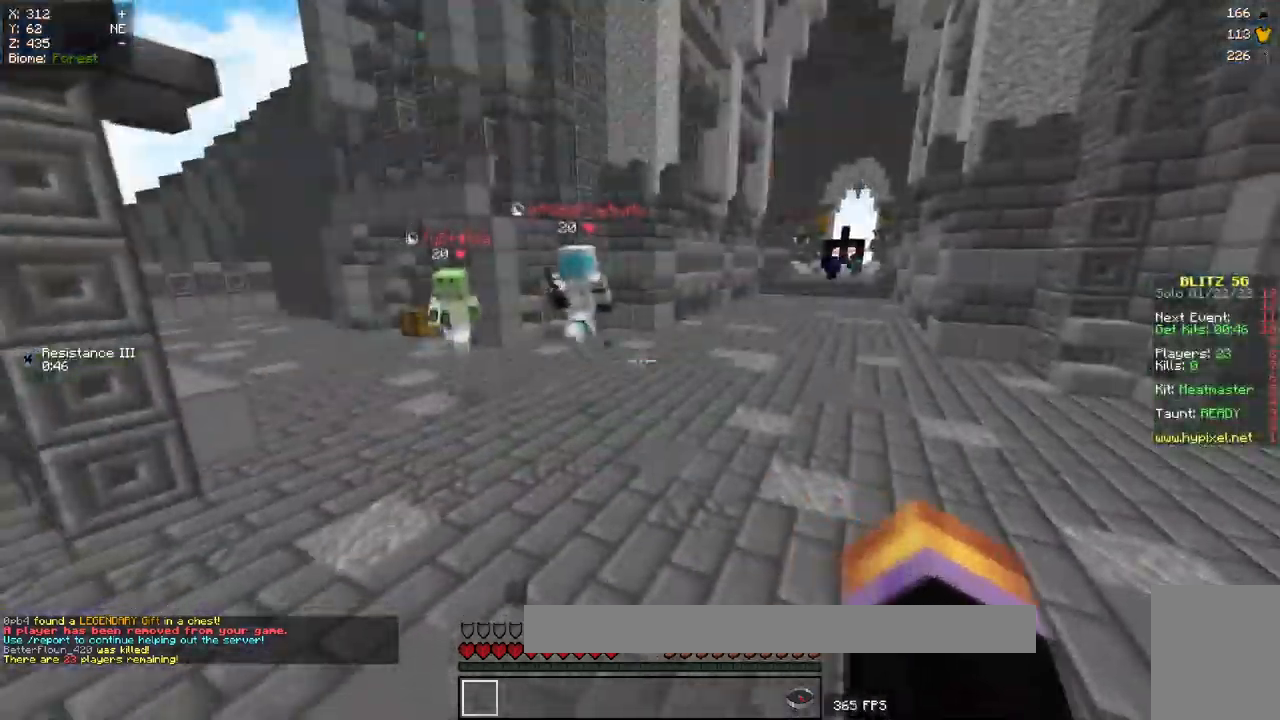
{"keys": ["d", "w"], "mouse": ["left"], "events": [[417, "mouse_left", "down"]]}
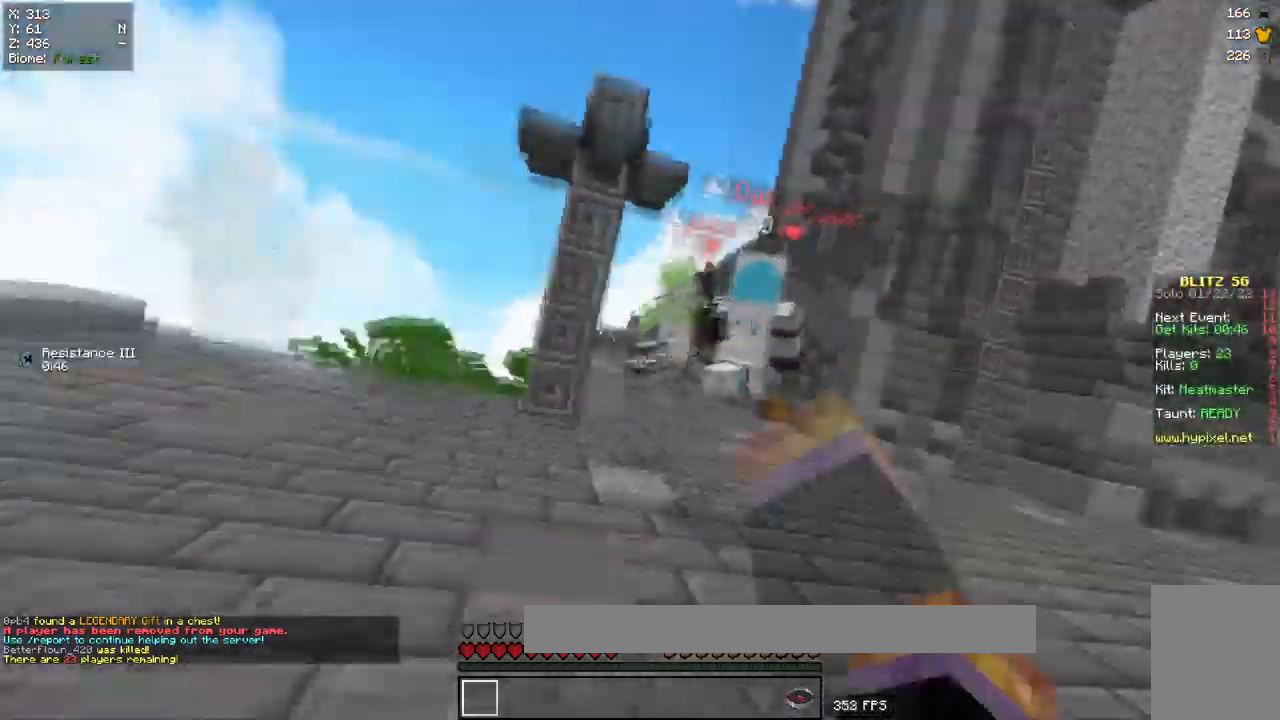
{"keys": ["a", "w"], "mouse": ["left"], "events": [[200, "a", "down"], [250, "w", "up"], [316, "w", "down"], [350, "d", "up"]]}
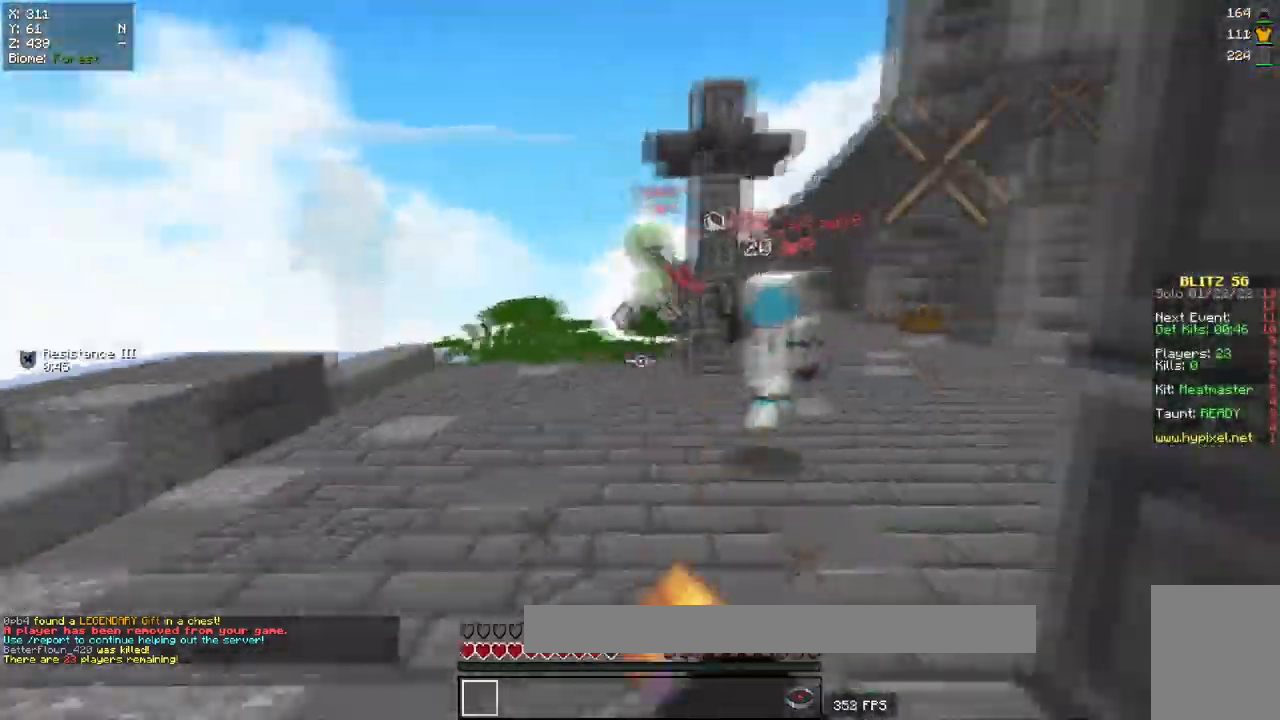
{"keys": ["a", "w"], "mouse": [], "events": [[33, "mouse_left", "up"]]}
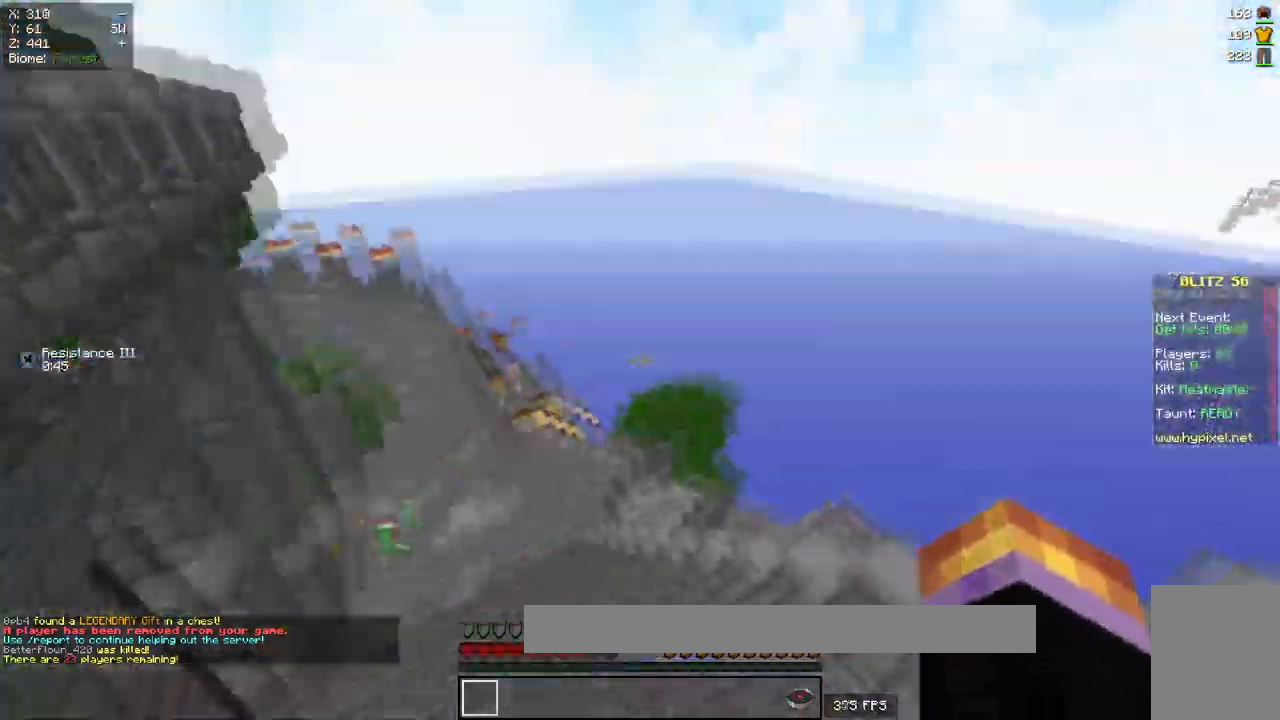
{"keys": ["w"], "mouse": [], "events": [[467, "a", "up"]]}
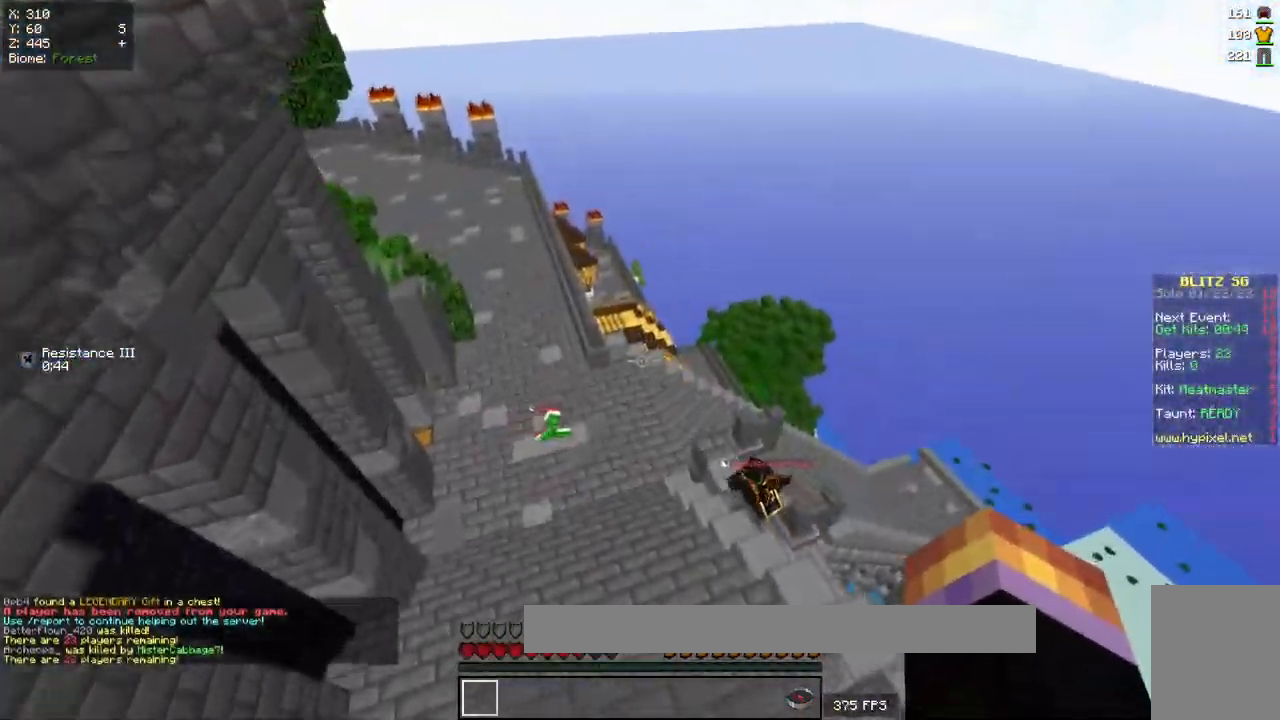
{"keys": ["w"], "mouse": [], "events": []}
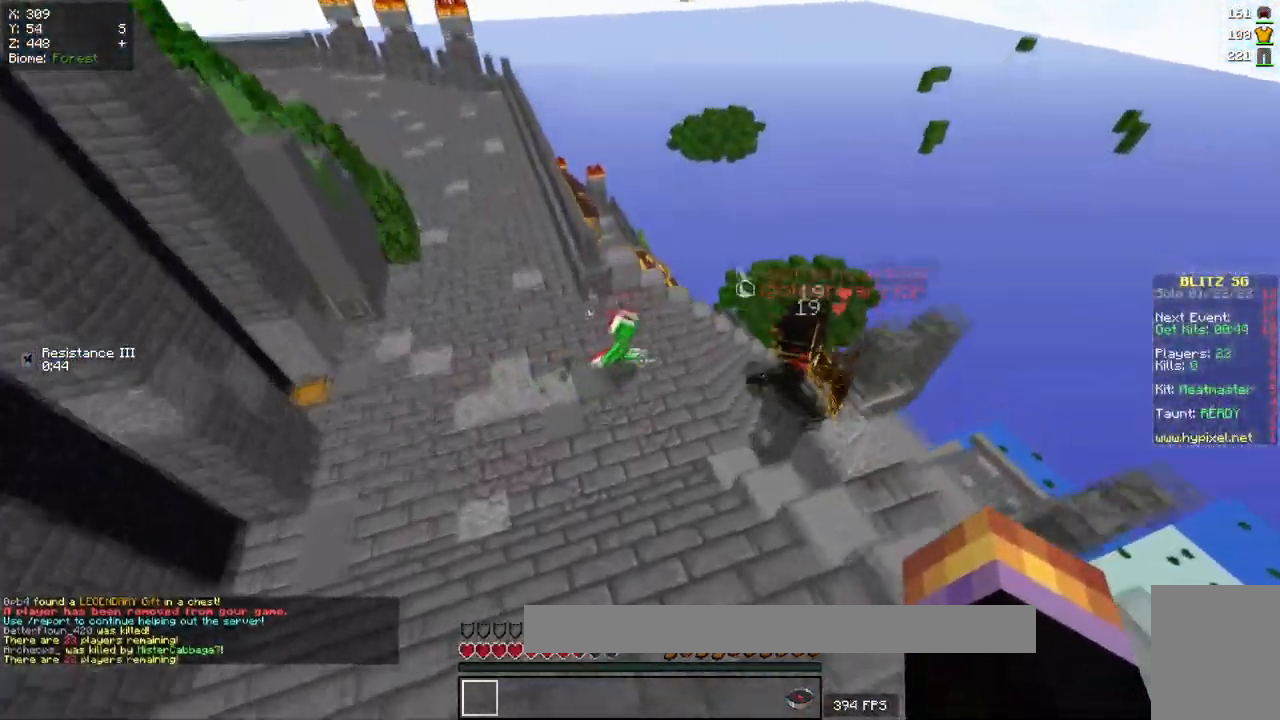
{"keys": ["w"], "mouse": [], "events": []}
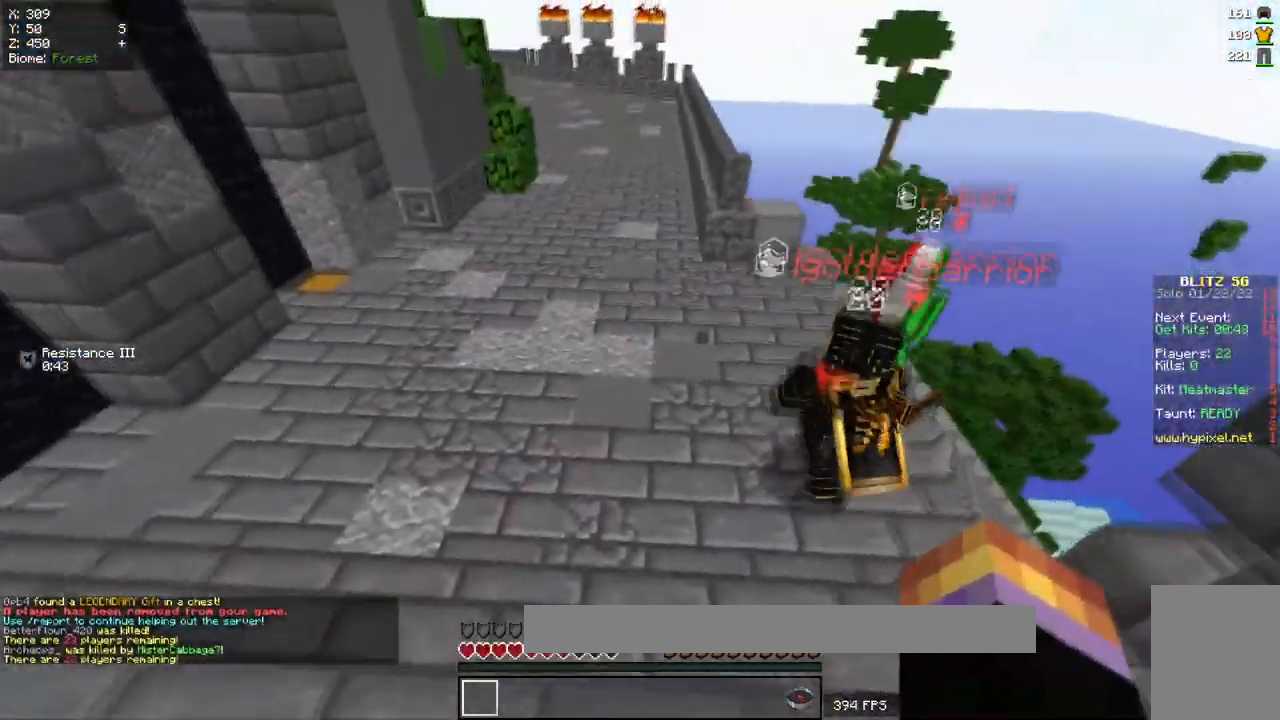
{"keys": ["w"], "mouse": [], "events": []}
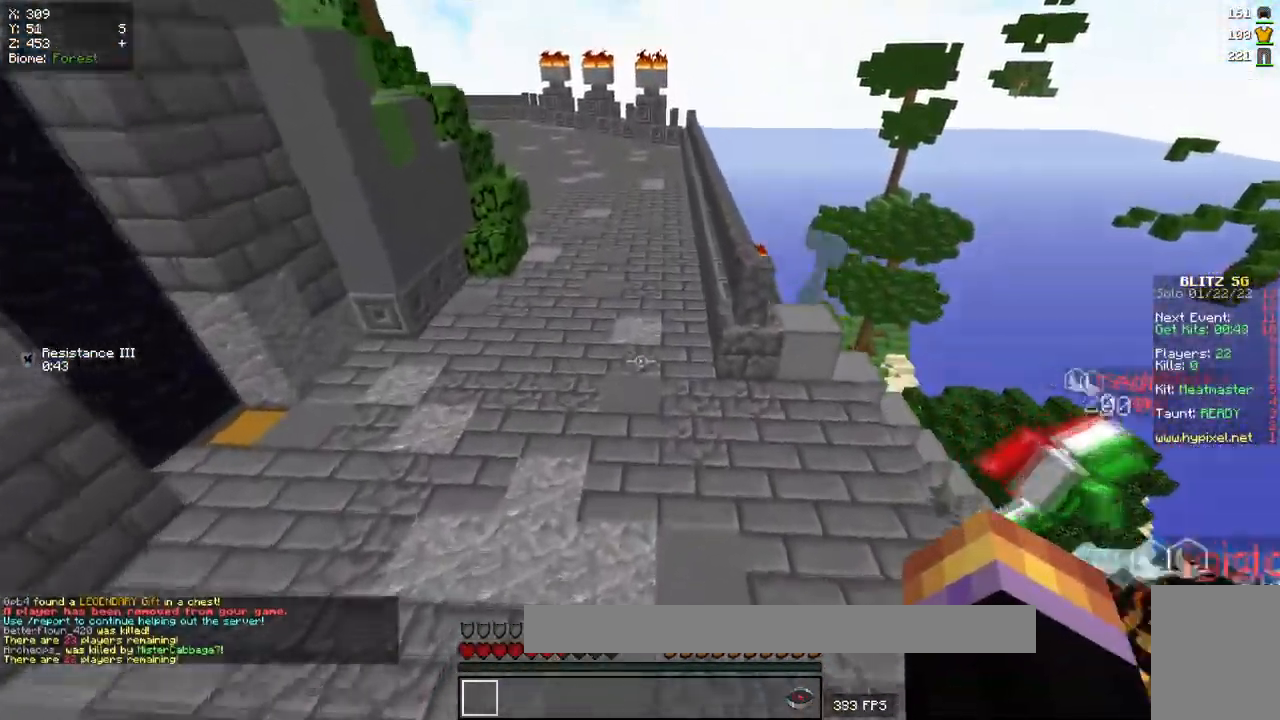
{"keys": ["w"], "mouse": [], "events": []}
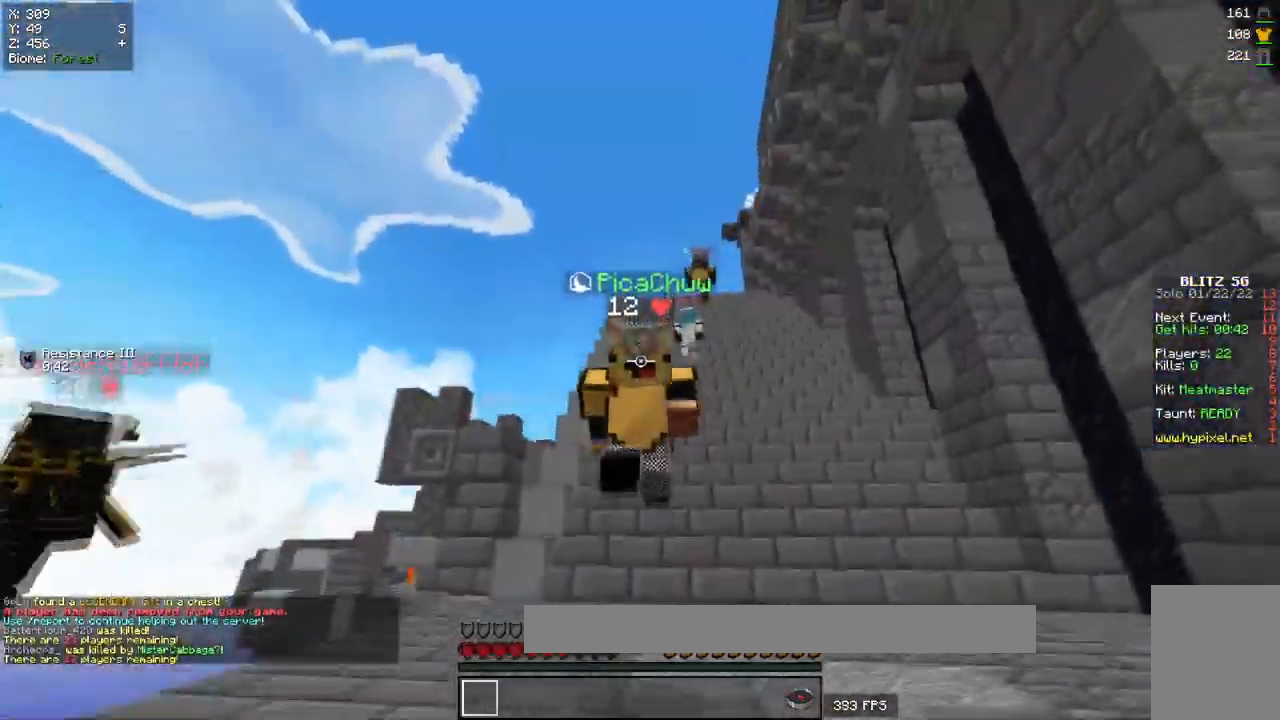
{"keys": ["w"], "mouse": [], "events": []}
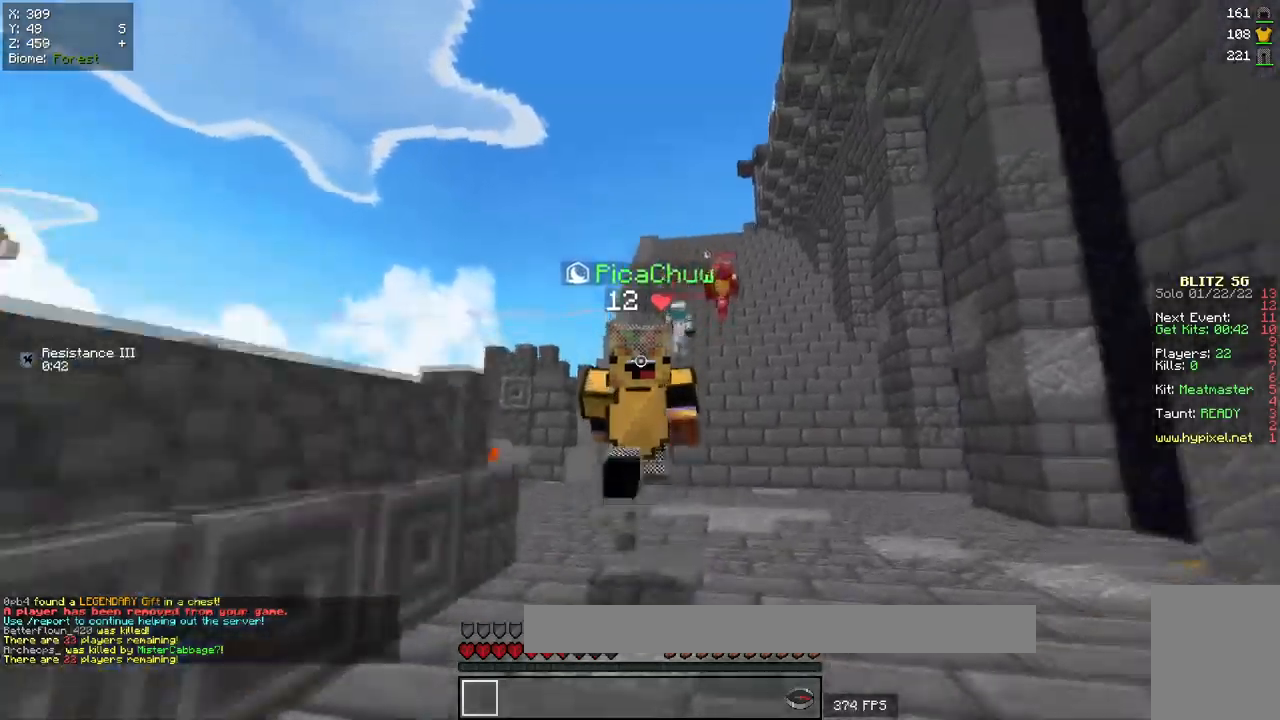
{"keys": ["w"], "mouse": [], "events": []}
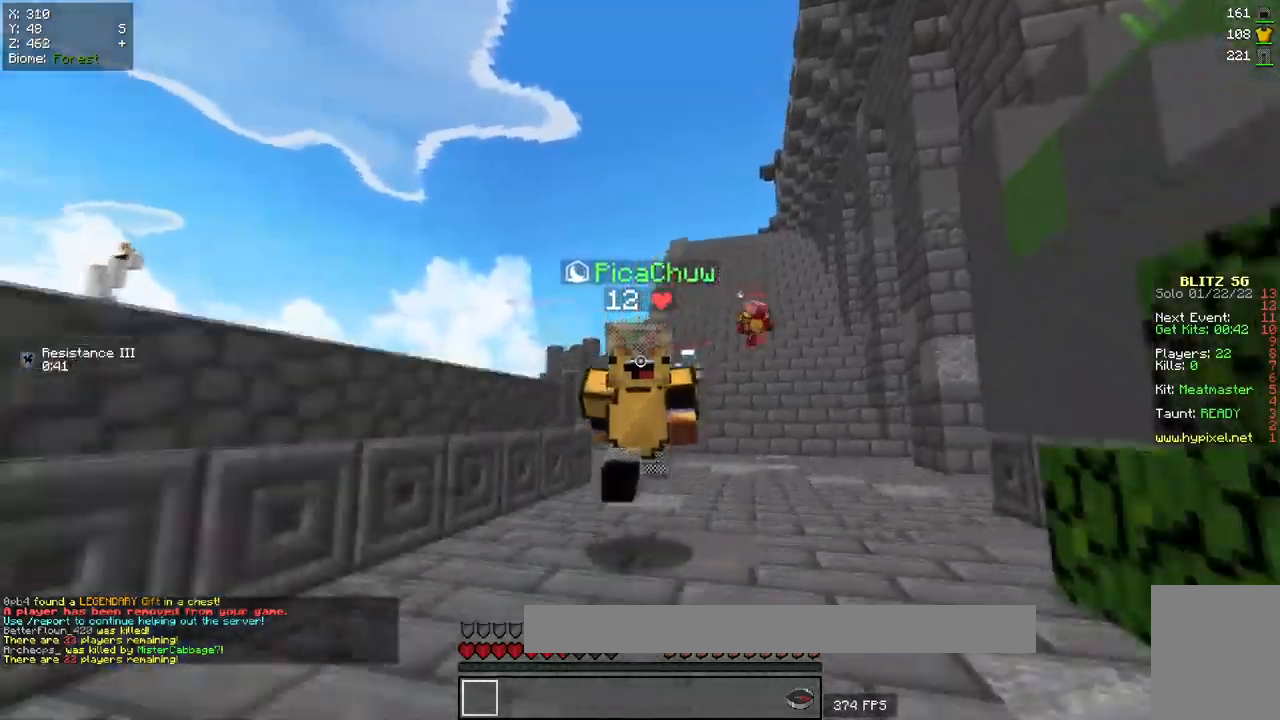
{"keys": ["w"], "mouse": [], "events": []}
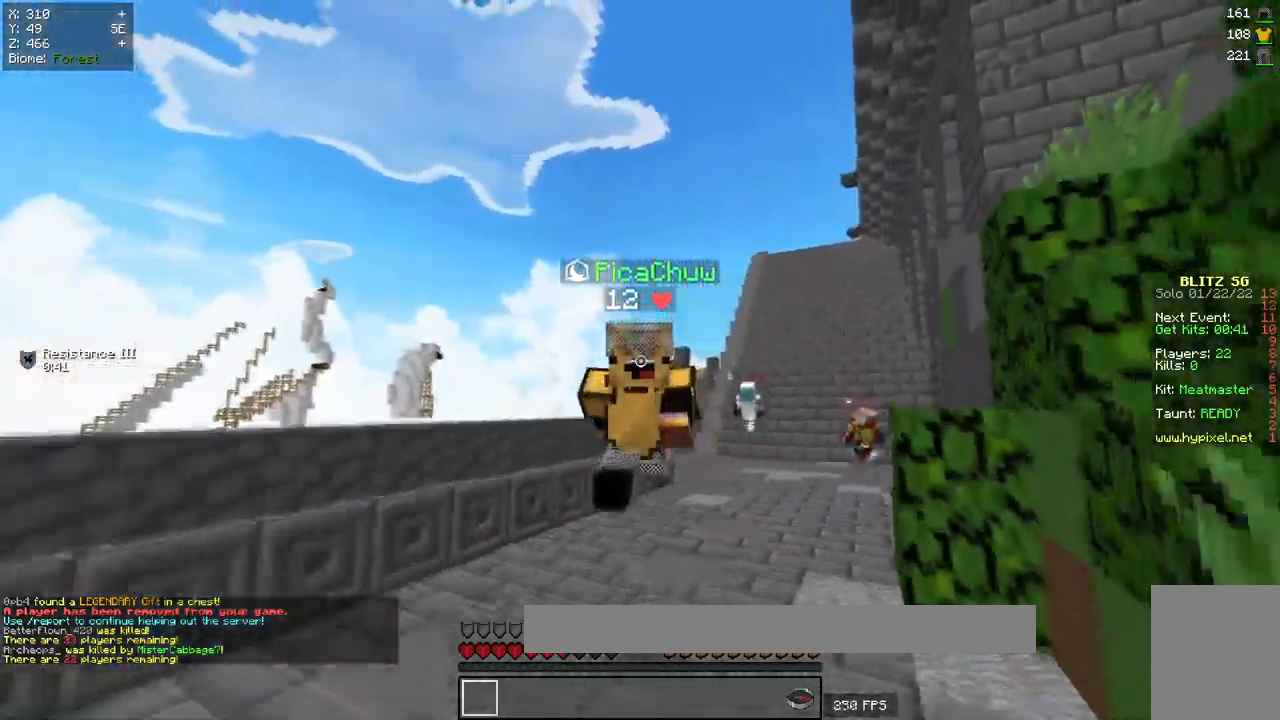
{"keys": ["w"], "mouse": [], "events": []}
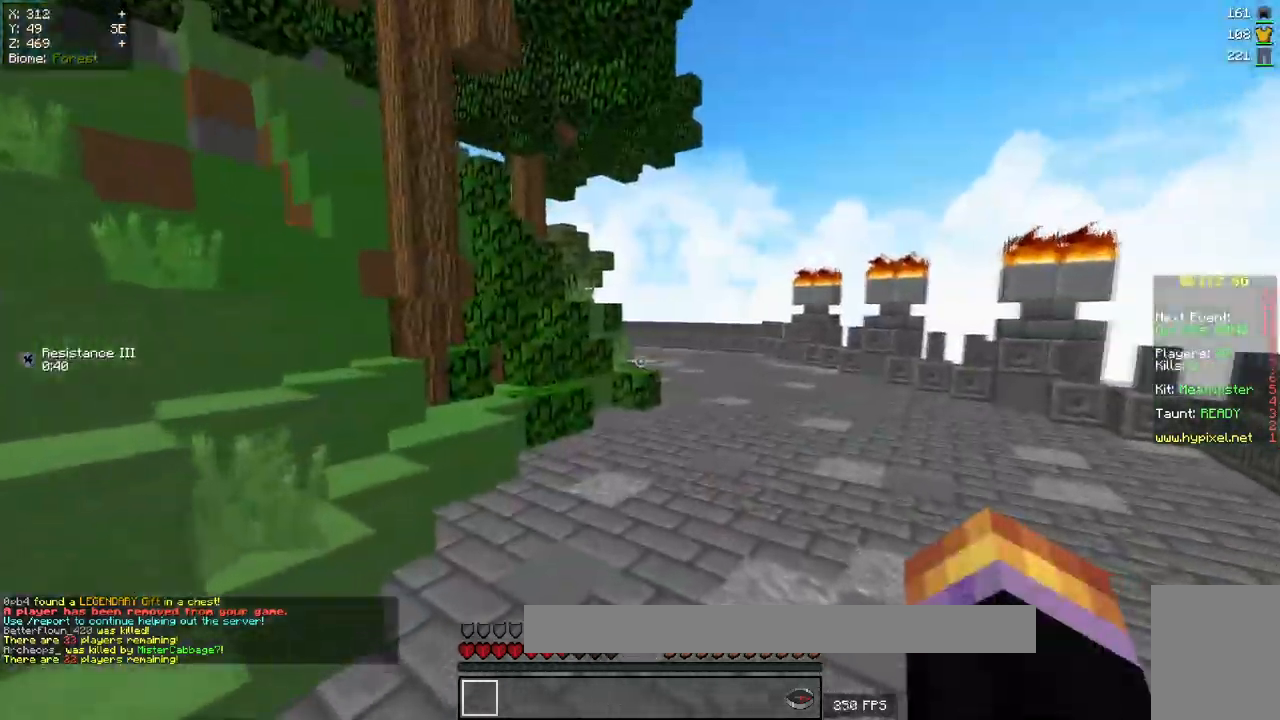
{"keys": ["w"], "mouse": [], "events": []}
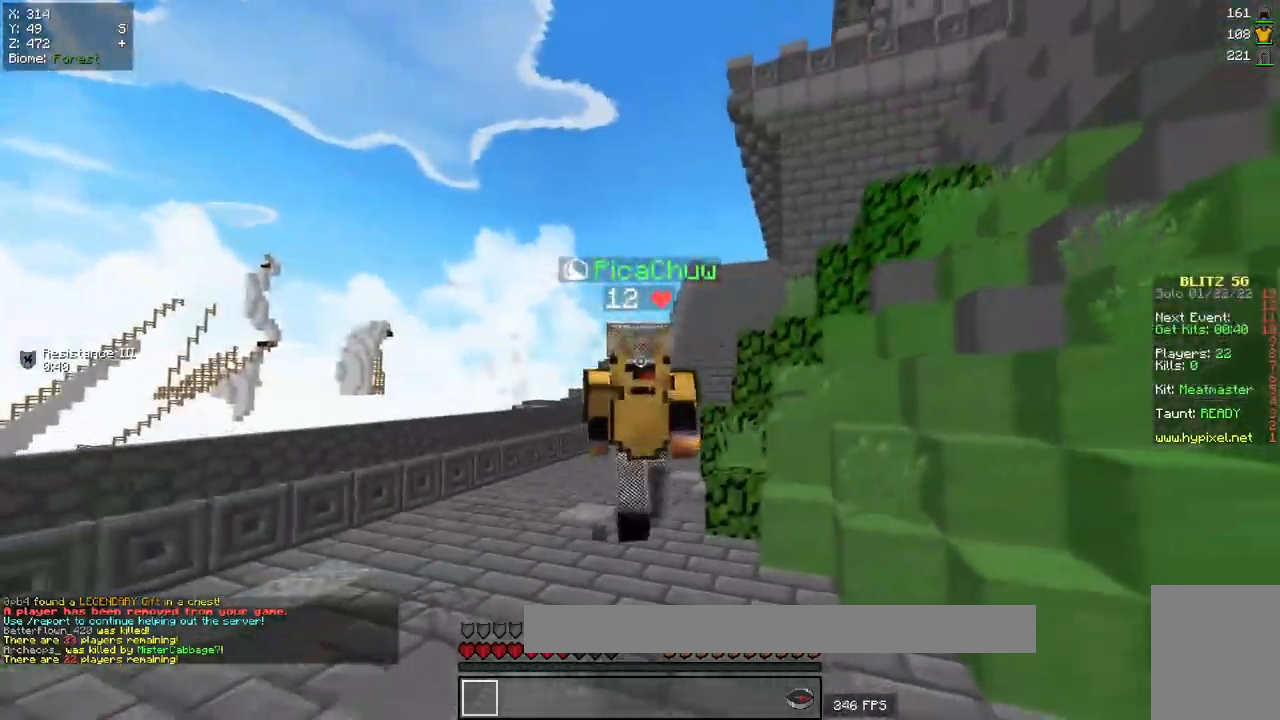
{"keys": ["w"], "mouse": [], "events": []}
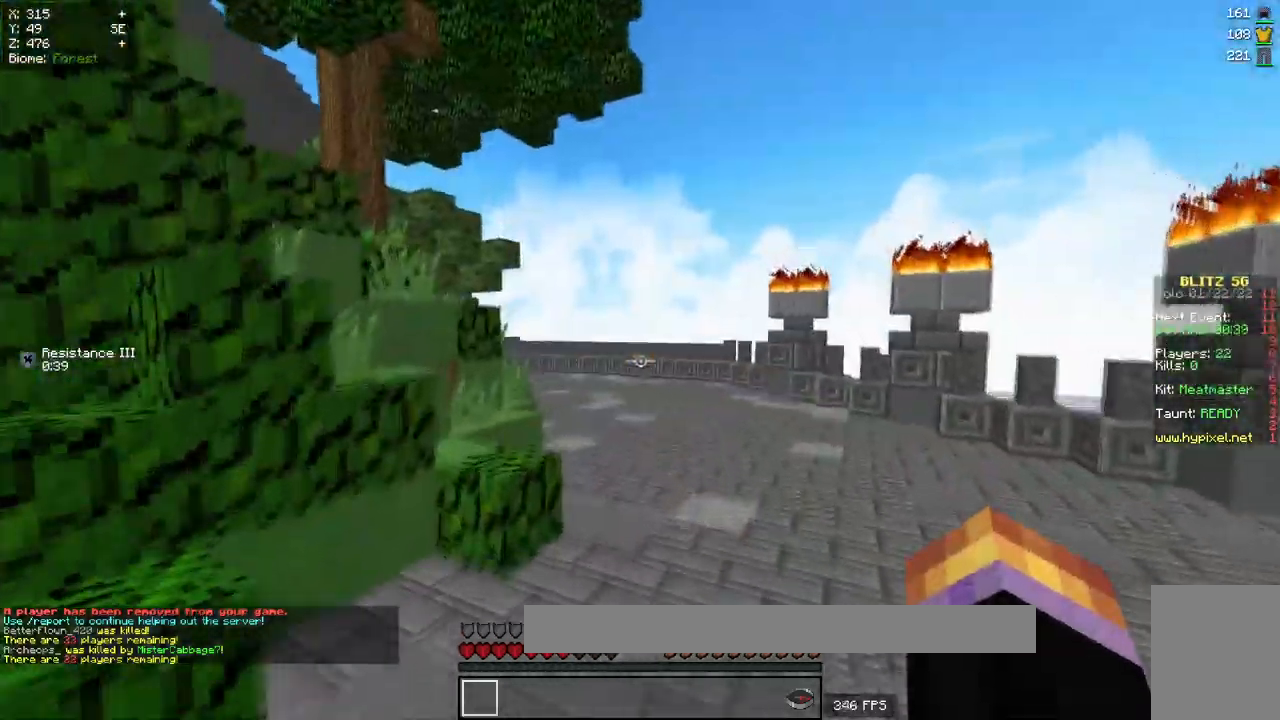
{"keys": ["w"], "mouse": [], "events": []}
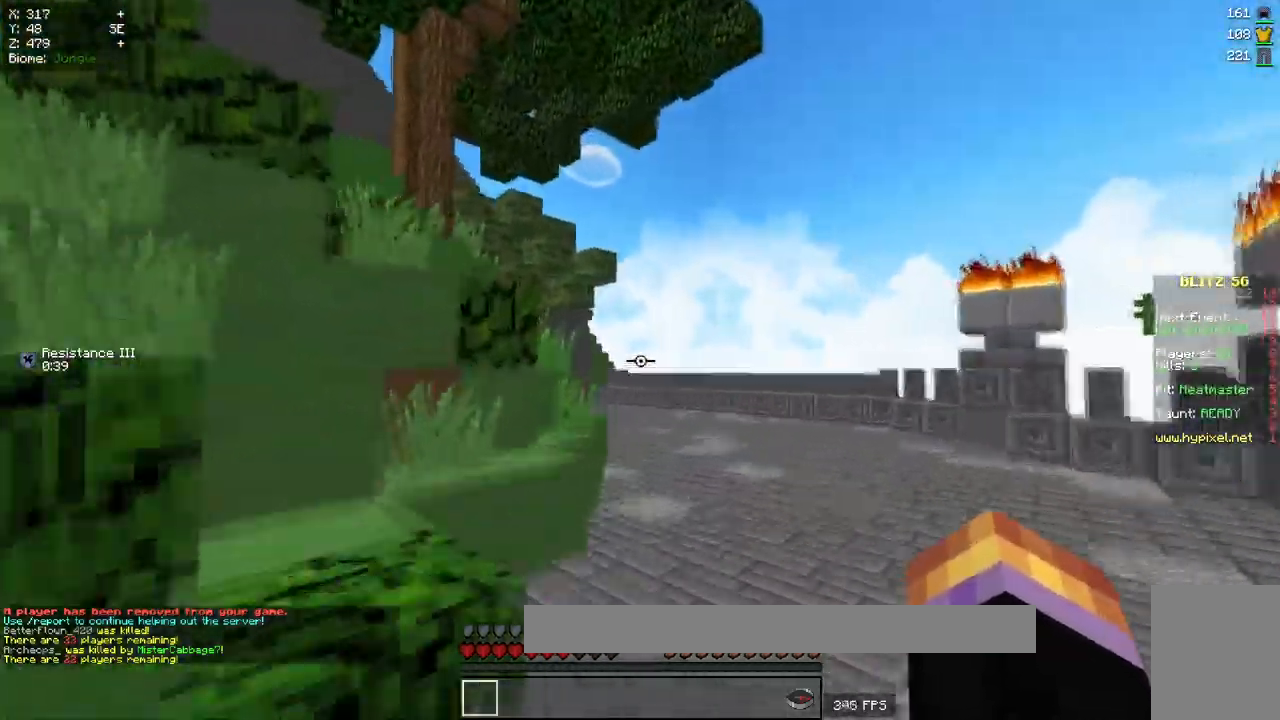
{"keys": ["w"], "mouse": [], "events": []}
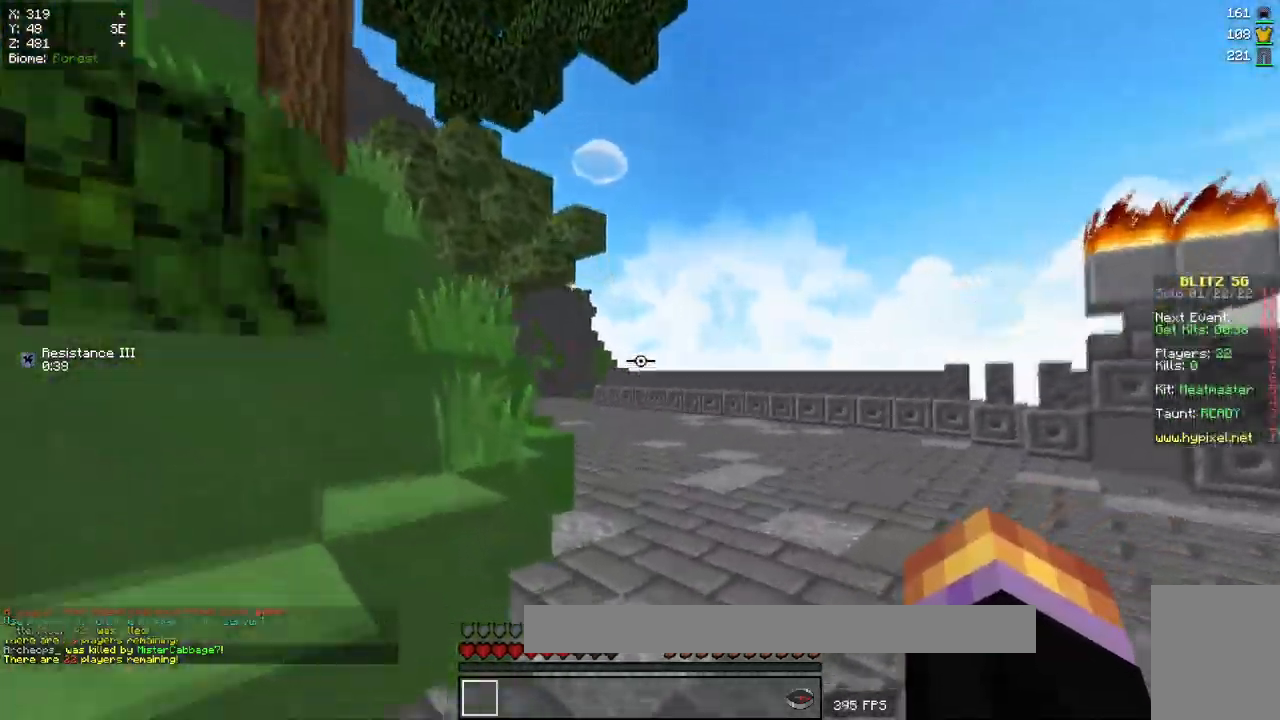
{"keys": ["w"], "mouse": [], "events": []}
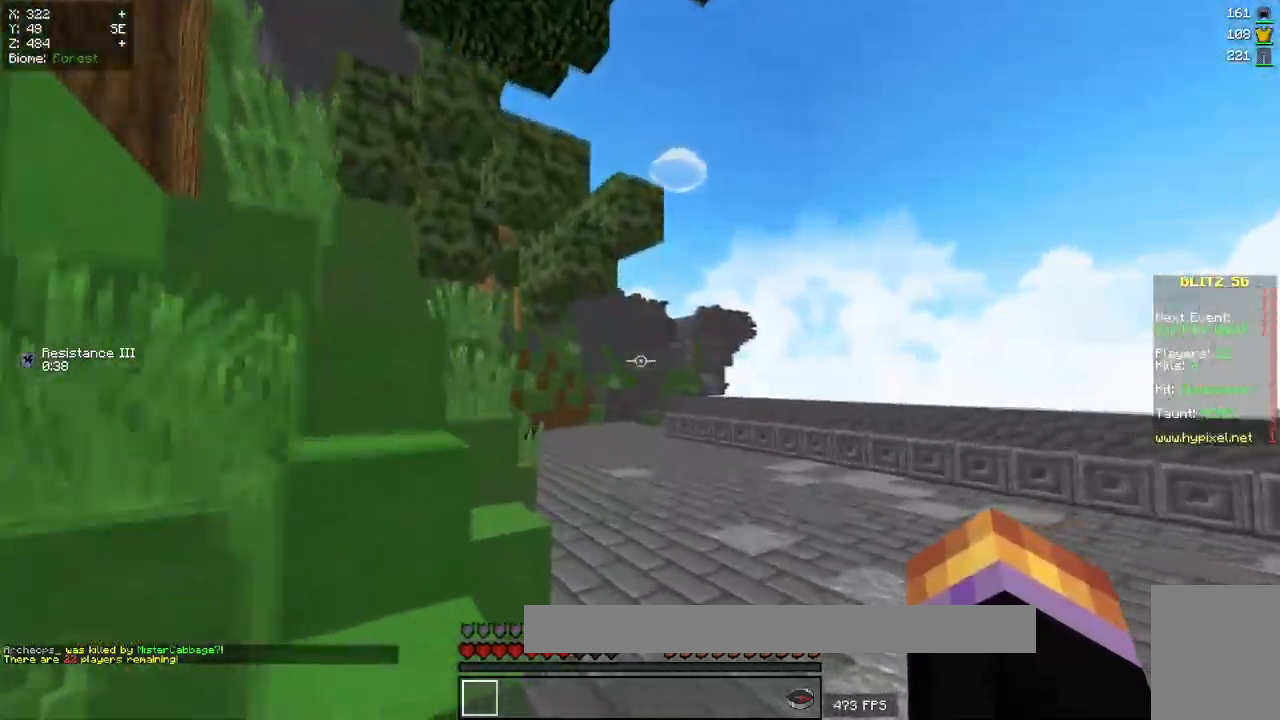
{"keys": ["a", "s"], "mouse": [], "events": [[17, "w", "up"], [300, "a", "down"], [484, "s", "down"]]}
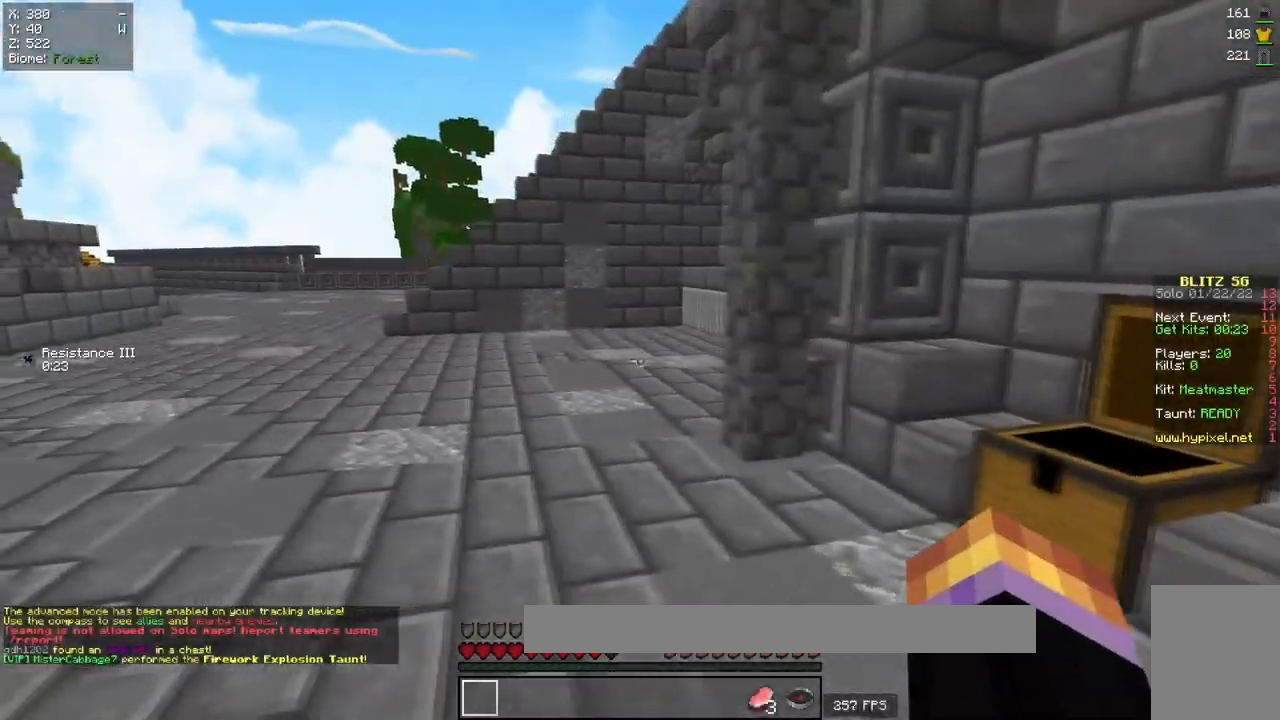
{"keys": ["a", "s"], "mouse": ["right"], "events": [[300, "mouse_right", "down"]]}
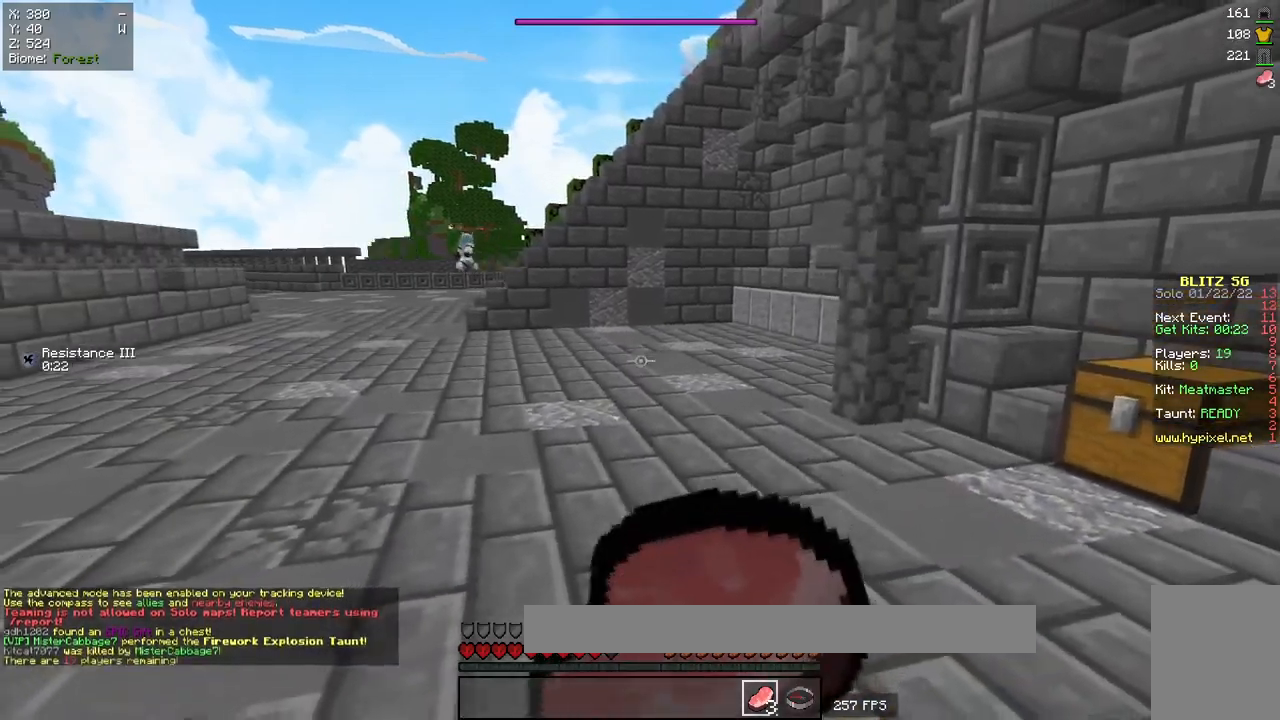
{"keys": ["a", "s"], "mouse": ["right"], "events": []}
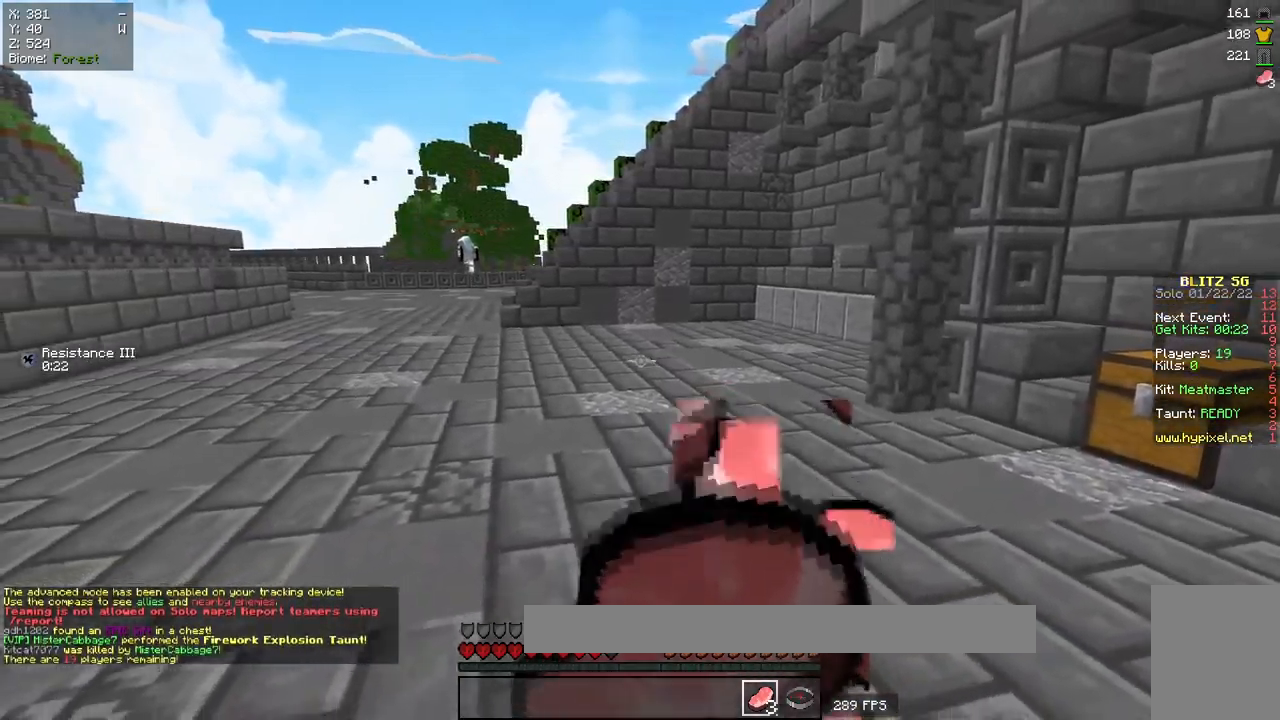
{"keys": ["a"], "mouse": ["right"], "events": [[467, "s", "up"]]}
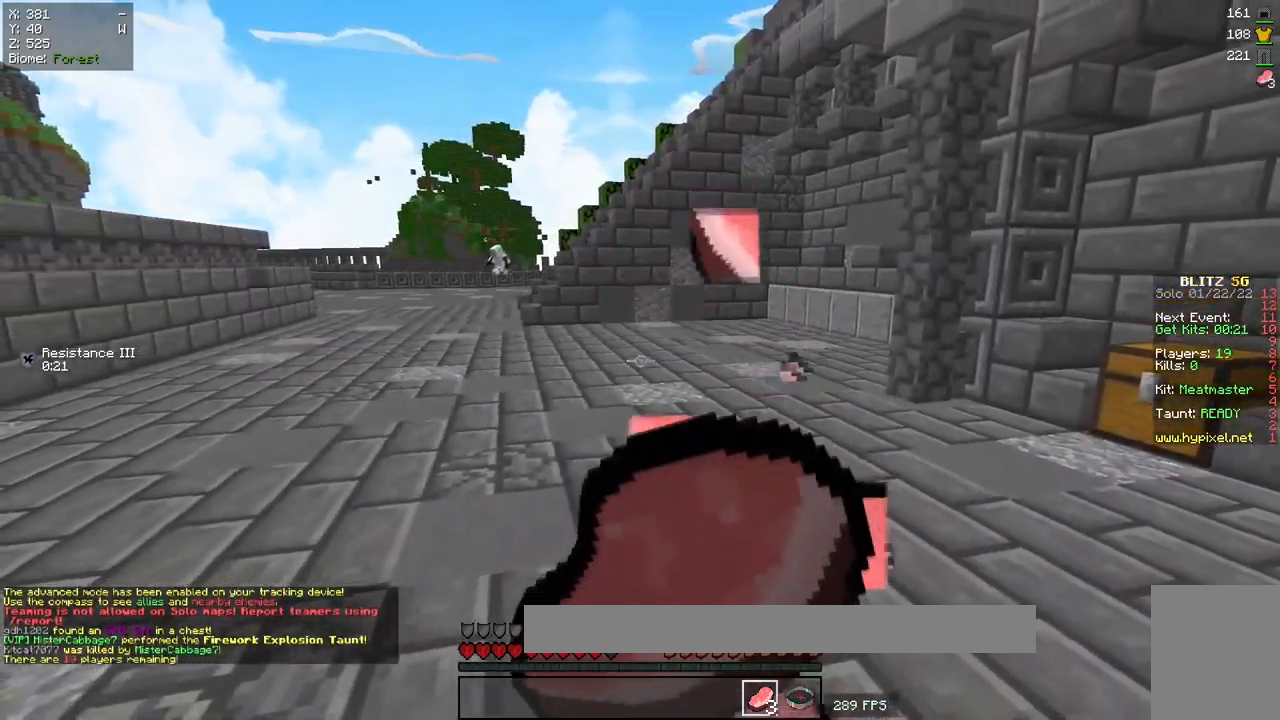
{"keys": ["a", "w"], "mouse": ["right"], "events": [[167, "w", "down"]]}
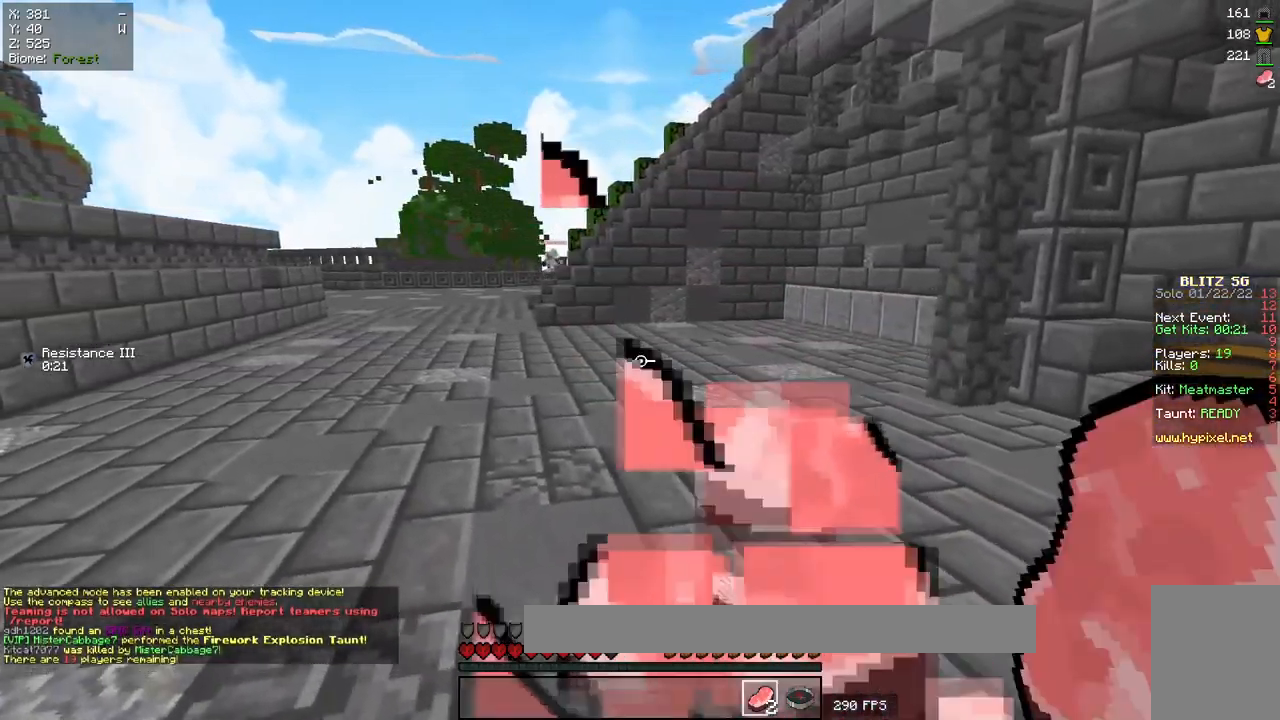
{"keys": ["a", "w"], "mouse": [], "events": [[283, "mouse_right", "up"]]}
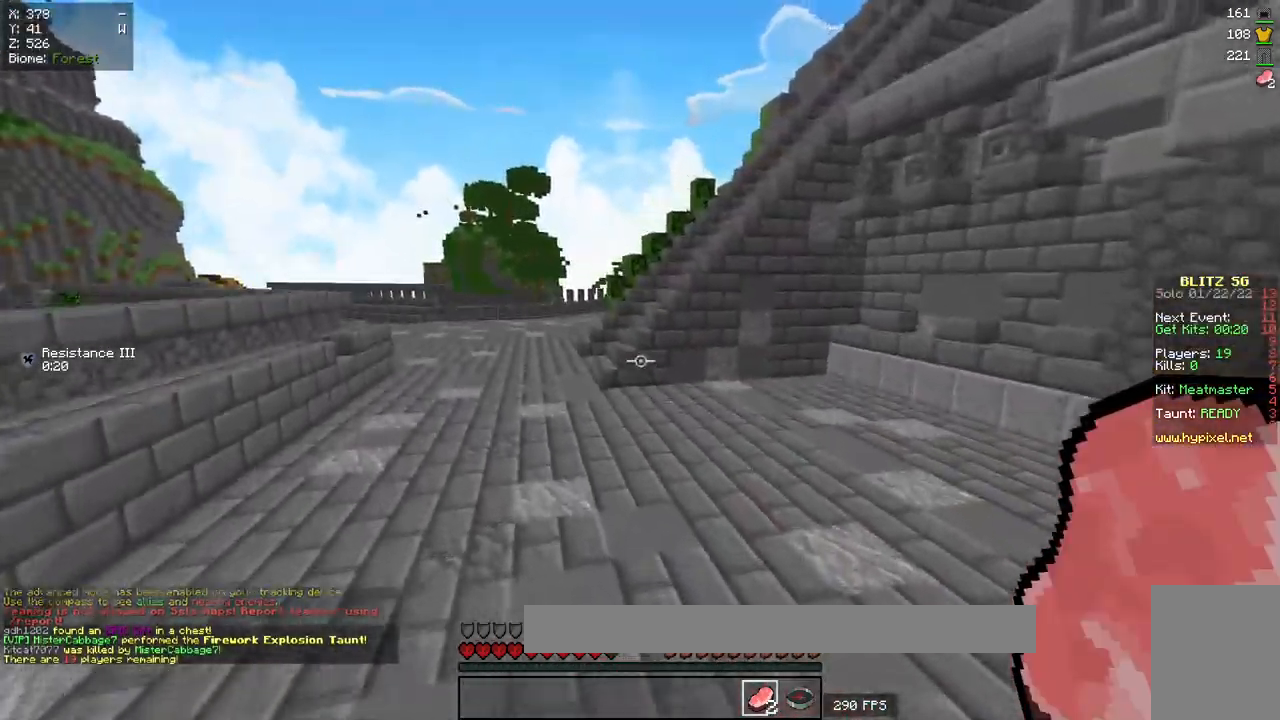
{"keys": ["a", "w"], "mouse": [], "events": []}